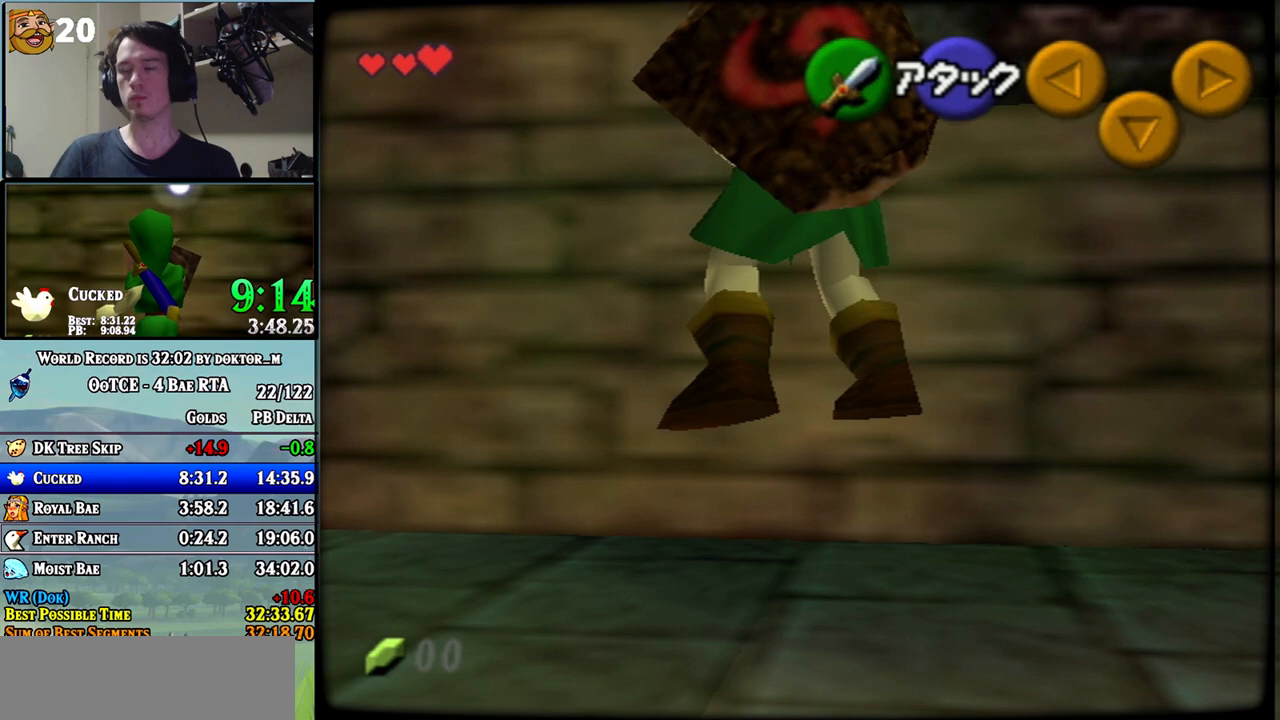
Gameplay with a controller (Nintendo layout); each line is a JSON object with the inputs held at the frame after it. "events" lists button and stick changes between this image and that frame as [ms after this image, input, new state], when the widget could be followed in between. Not read: L3 R3.
{"buttons": [], "left_stick": "center", "right_stick": "center", "events": []}
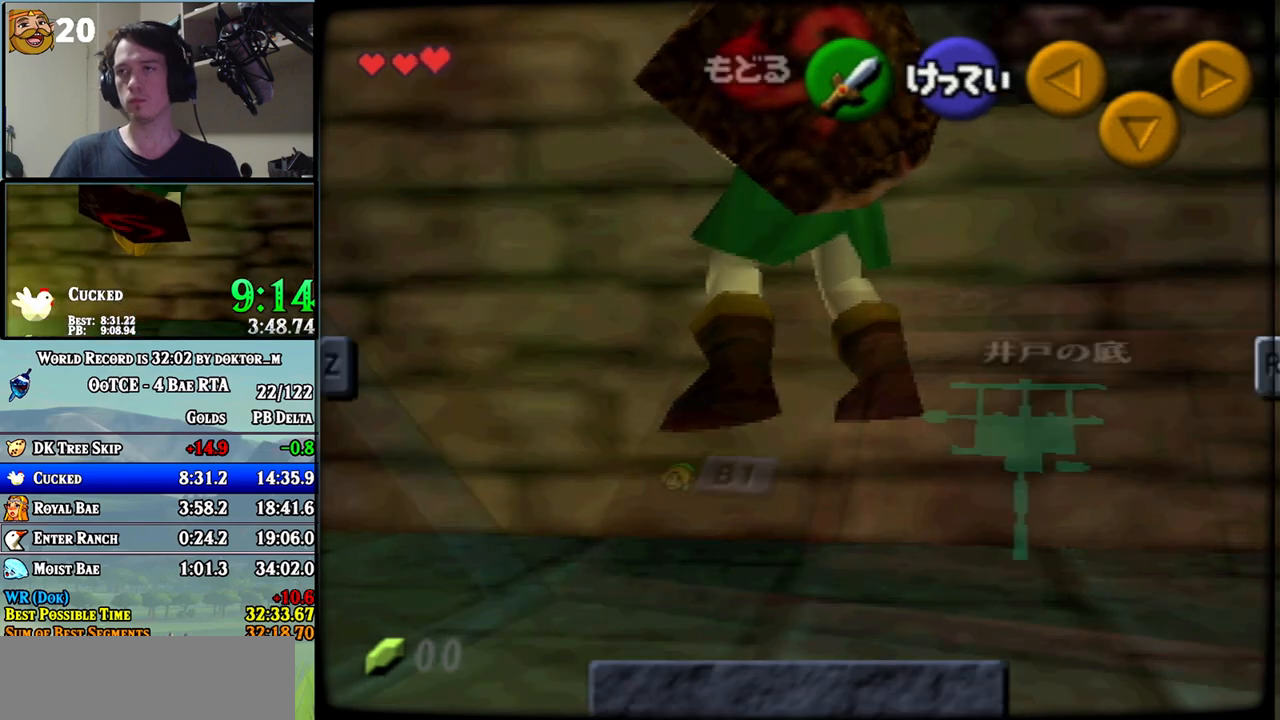
{"buttons": [], "left_stick": "center", "right_stick": "center", "events": [[333, "Z", "down"], [417, "Z", "up"]]}
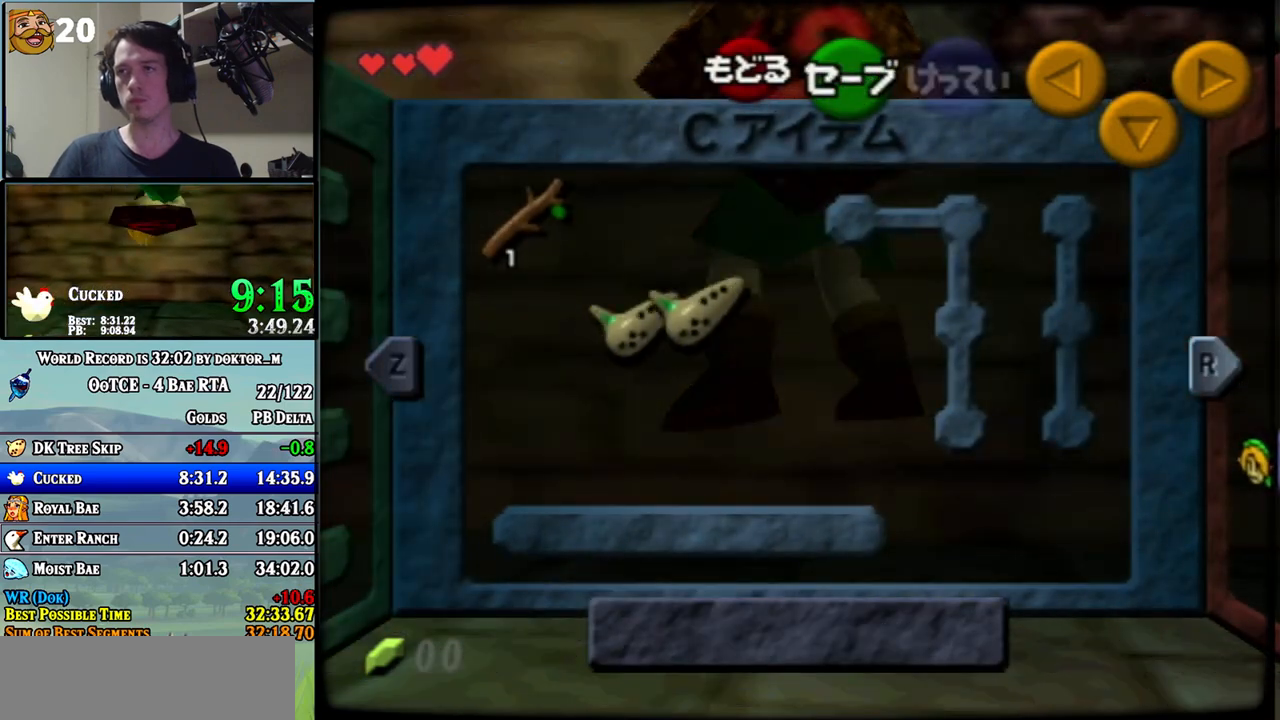
{"buttons": [], "left_stick": "center", "right_stick": "center", "events": [[267, "START", "down"], [333, "START", "up"]]}
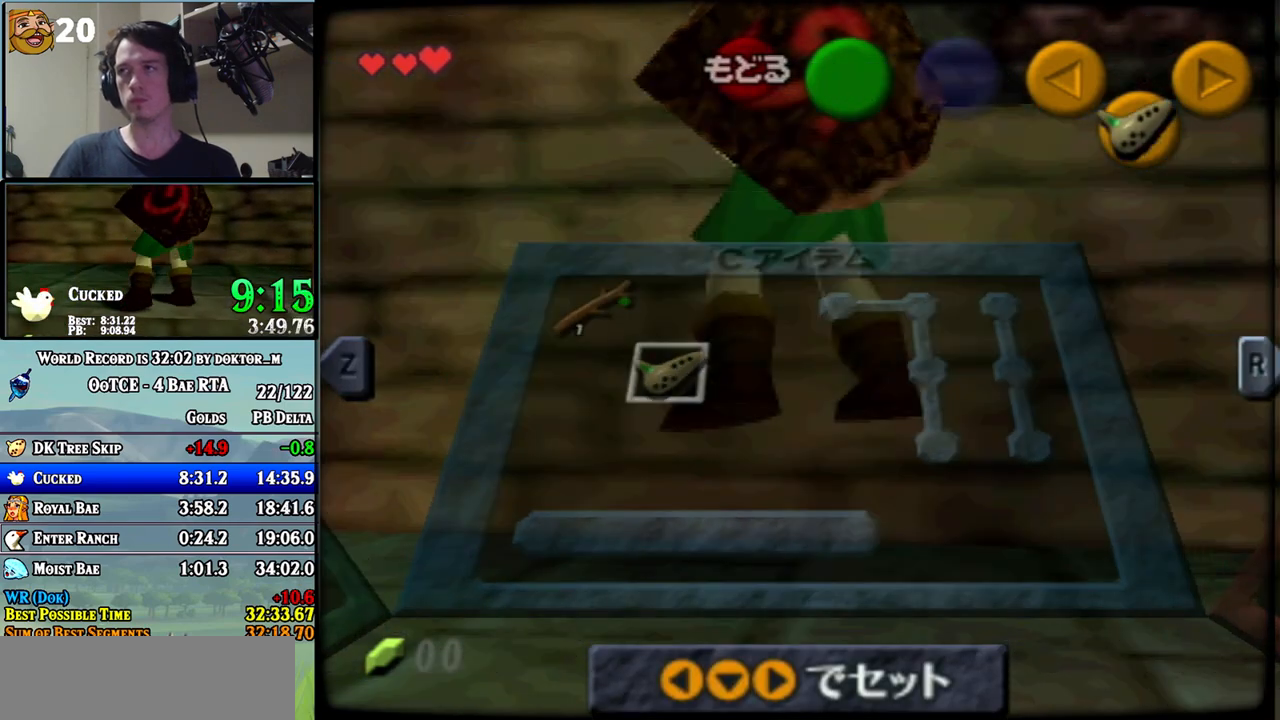
{"buttons": [], "left_stick": "down-left", "right_stick": "center", "events": [[483, "left_stick", "down-left"]]}
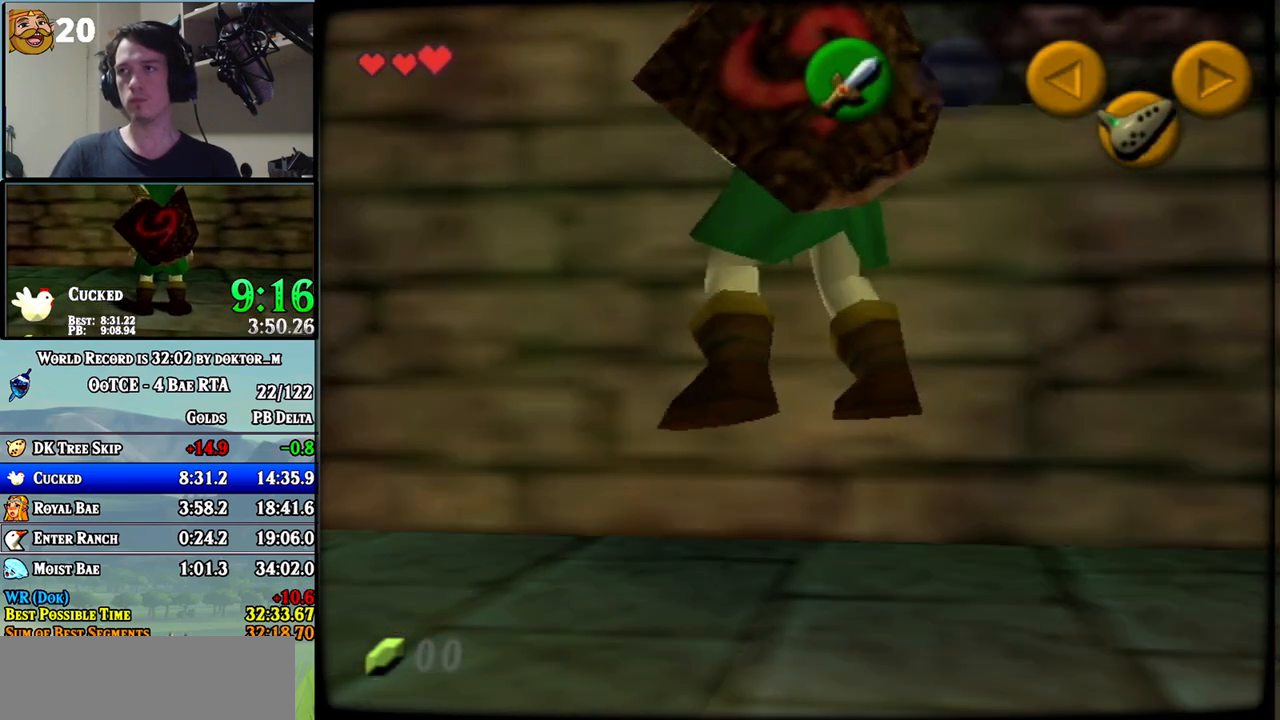
{"buttons": ["Z"], "left_stick": "down-left", "right_stick": "center", "events": [[83, "Z", "down"], [133, "Z", "up"], [200, "Z", "down"], [300, "Z", "up"], [333, "Z", "down"], [417, "Z", "up"], [483, "Z", "down"]]}
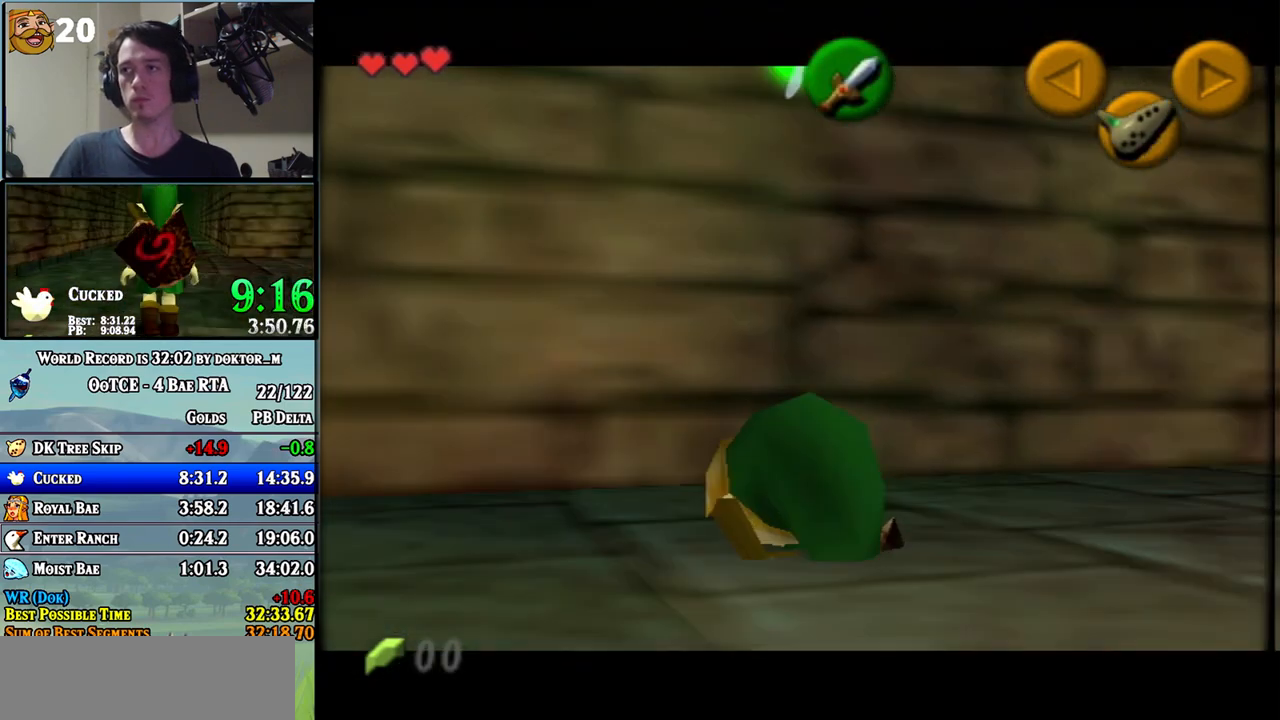
{"buttons": [], "left_stick": "center", "right_stick": "center", "events": [[50, "Z", "up"], [233, "left_stick", "center"]]}
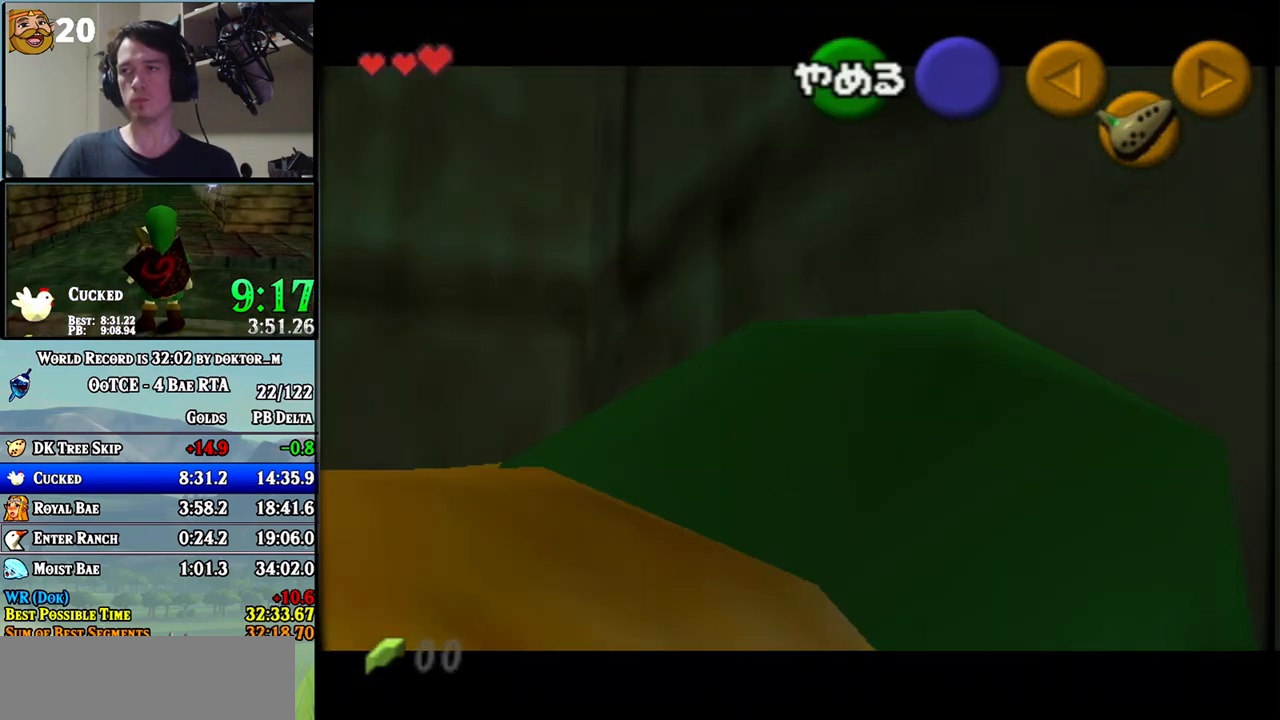
{"buttons": [], "left_stick": "center", "right_stick": "center", "events": []}
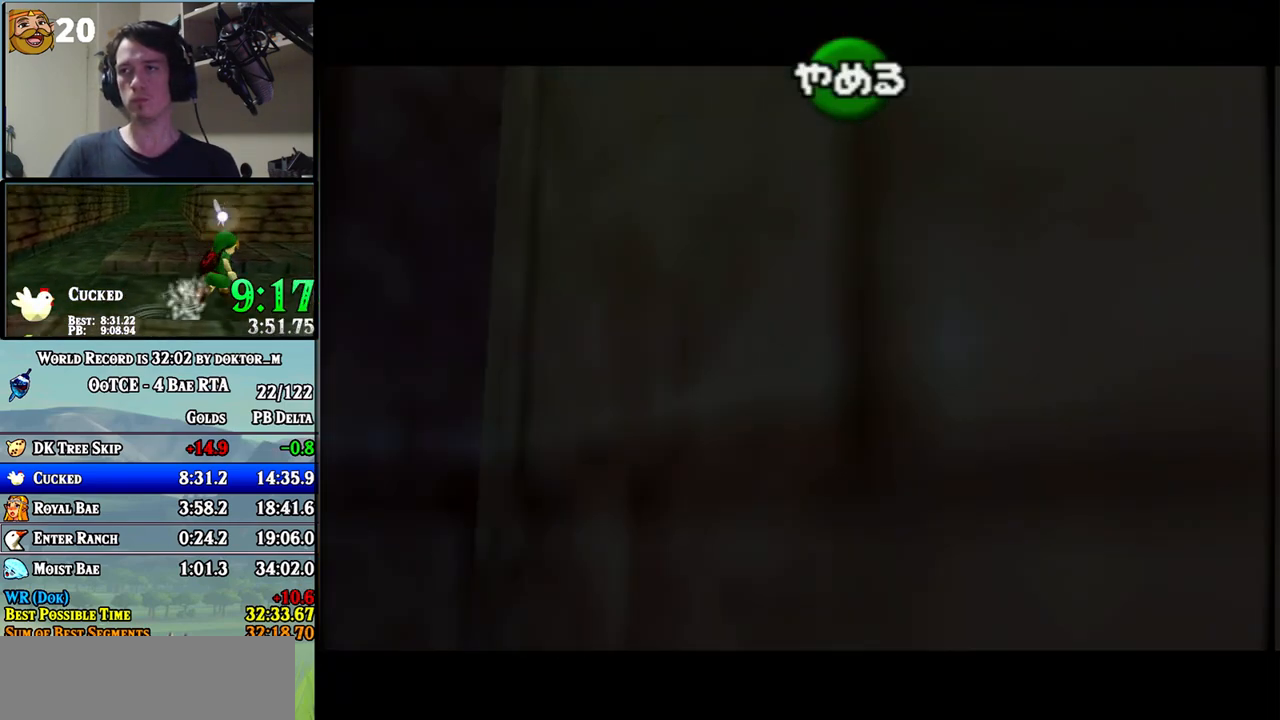
{"buttons": [], "left_stick": "center", "right_stick": "center", "events": [[200, "B", "down"], [367, "B", "up"]]}
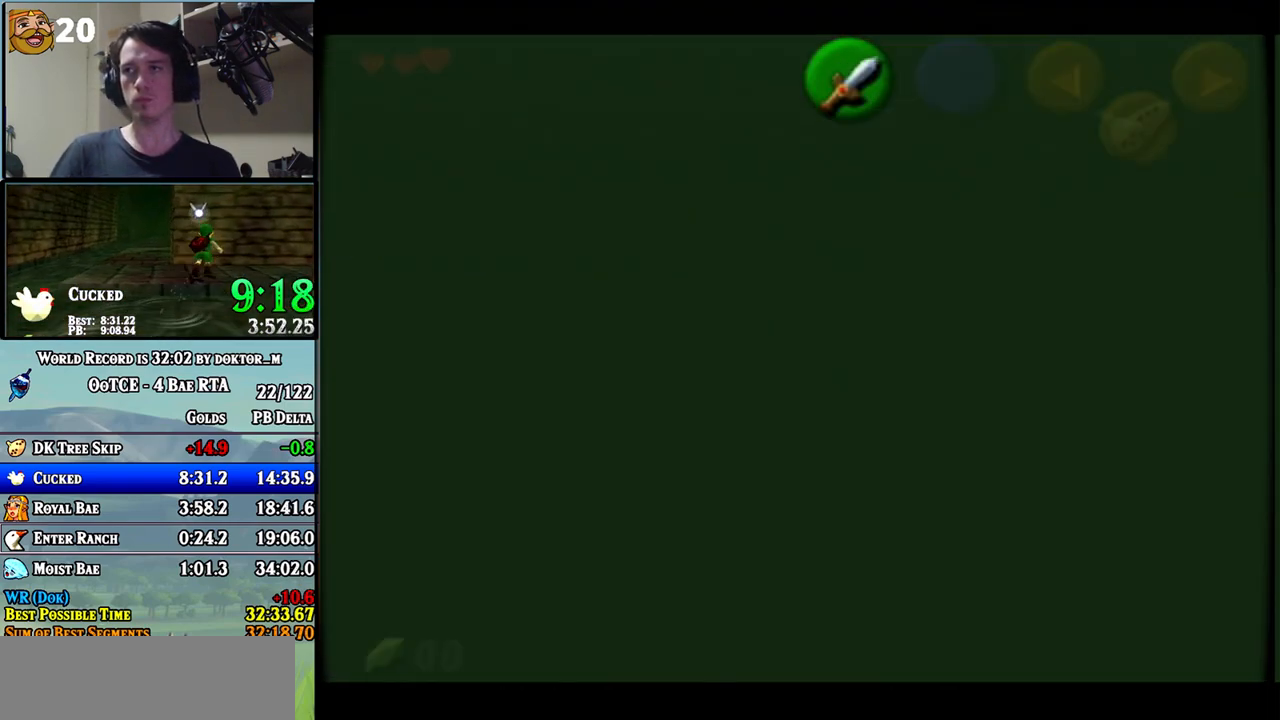
{"buttons": ["L1"], "left_stick": "center", "right_stick": "center", "events": [[50, "B", "down"], [133, "B", "up"], [233, "L1", "down"]]}
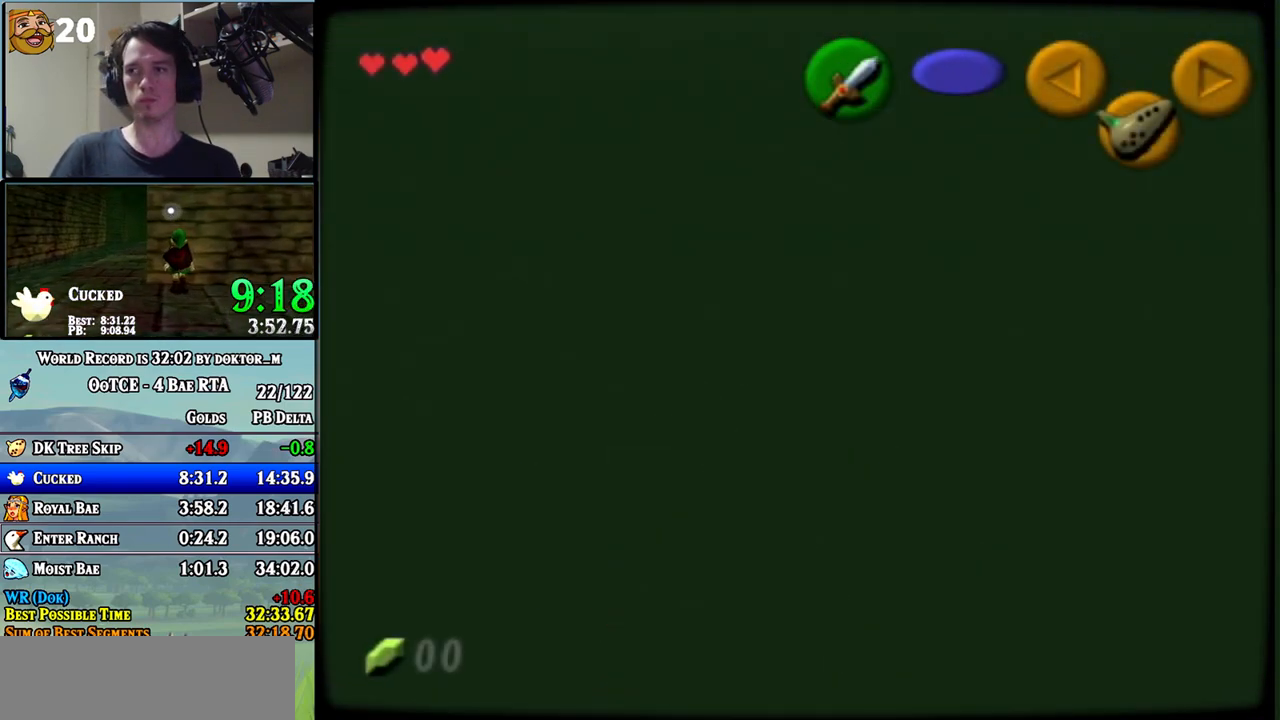
{"buttons": [], "left_stick": "center", "right_stick": "center", "events": [[167, "left_stick", "left"], [233, "A", "down"], [333, "A", "up"], [333, "left_stick", "center"], [367, "L1", "up"]]}
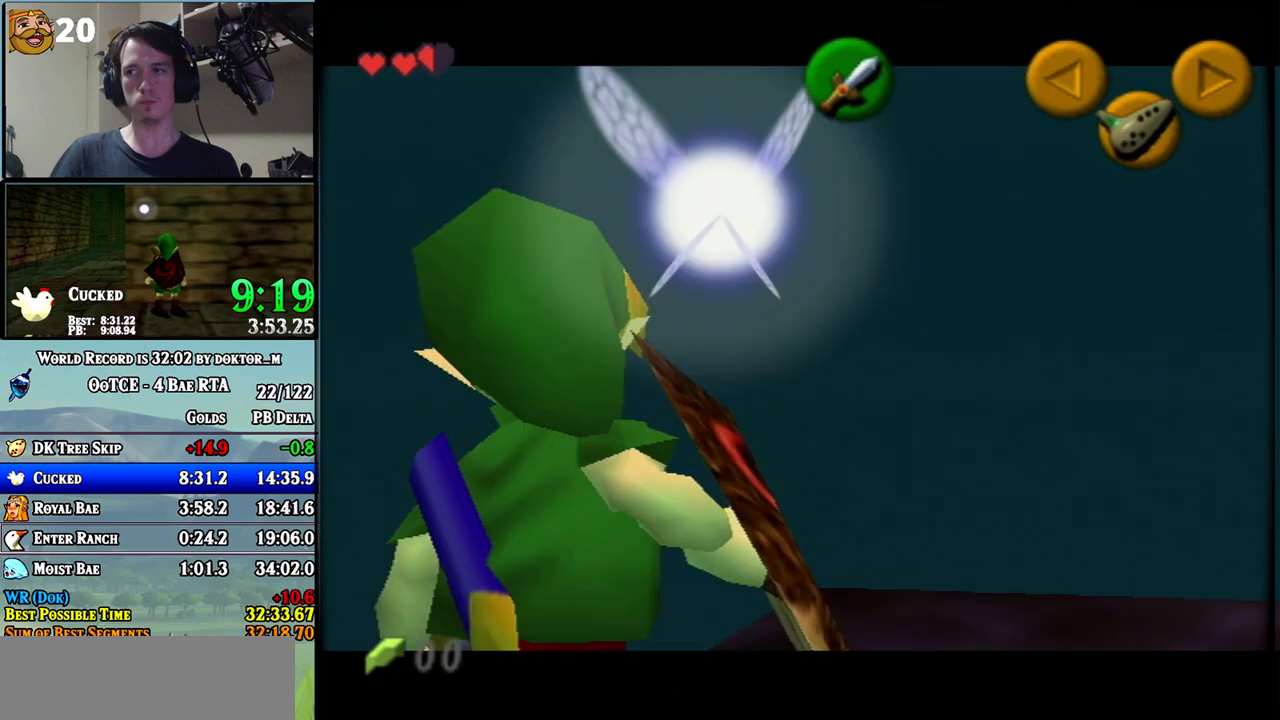
{"buttons": ["B", "R1"], "left_stick": "center", "right_stick": "center", "events": [[117, "R1", "down"], [367, "B", "down"]]}
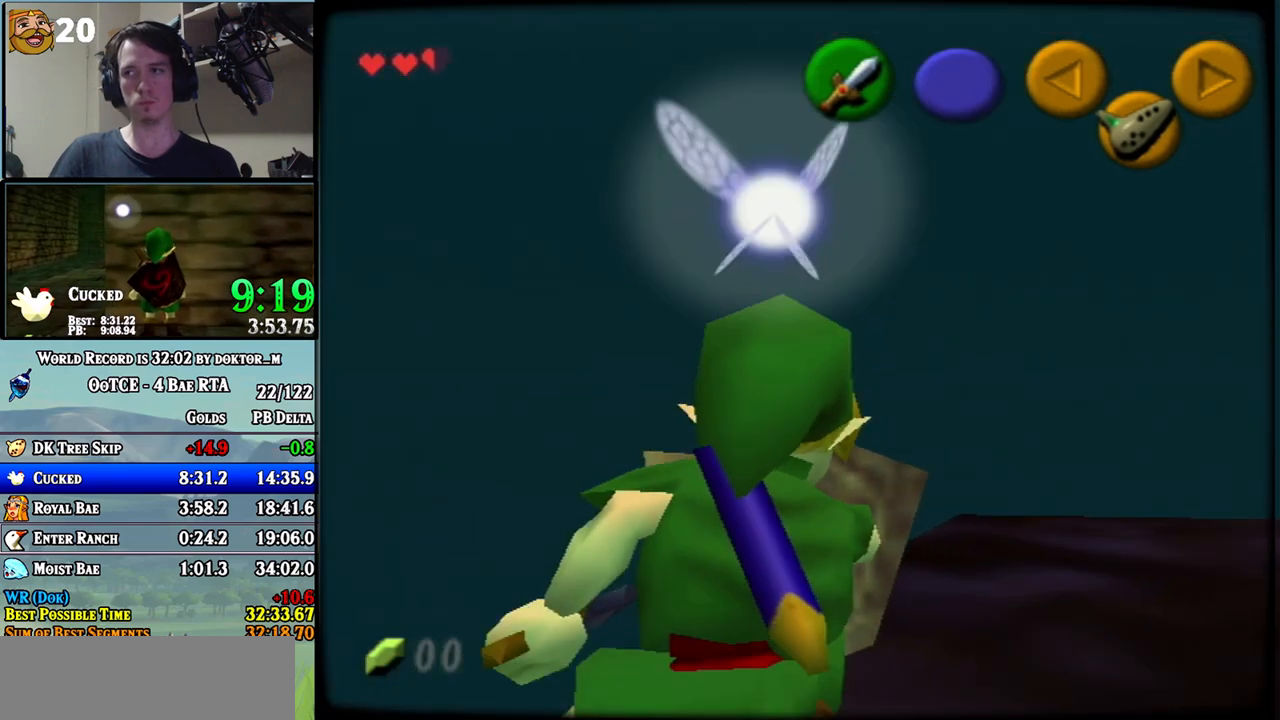
{"buttons": ["L1"], "left_stick": "right", "right_stick": "center", "events": [[17, "B", "up"], [117, "R1", "up"], [133, "L1", "down"], [200, "left_stick", "right"]]}
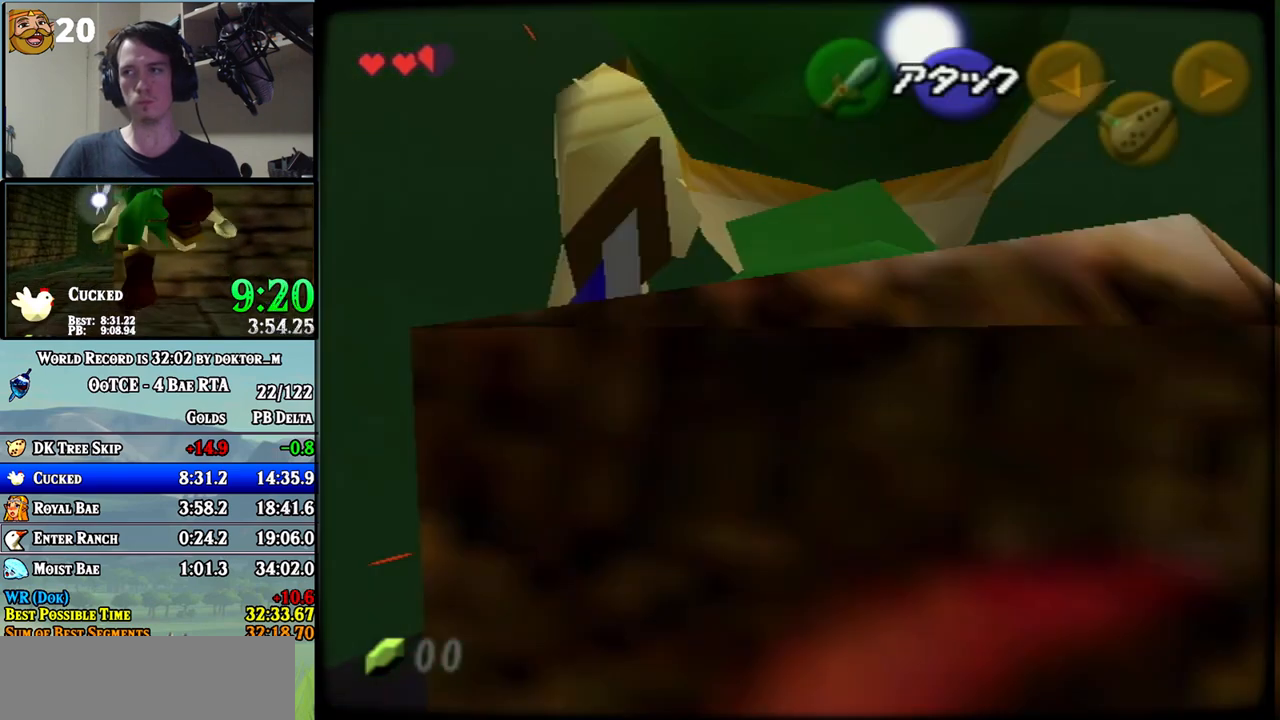
{"buttons": [], "left_stick": "center", "right_stick": "center", "events": [[417, "L1", "up"], [417, "left_stick", "center"]]}
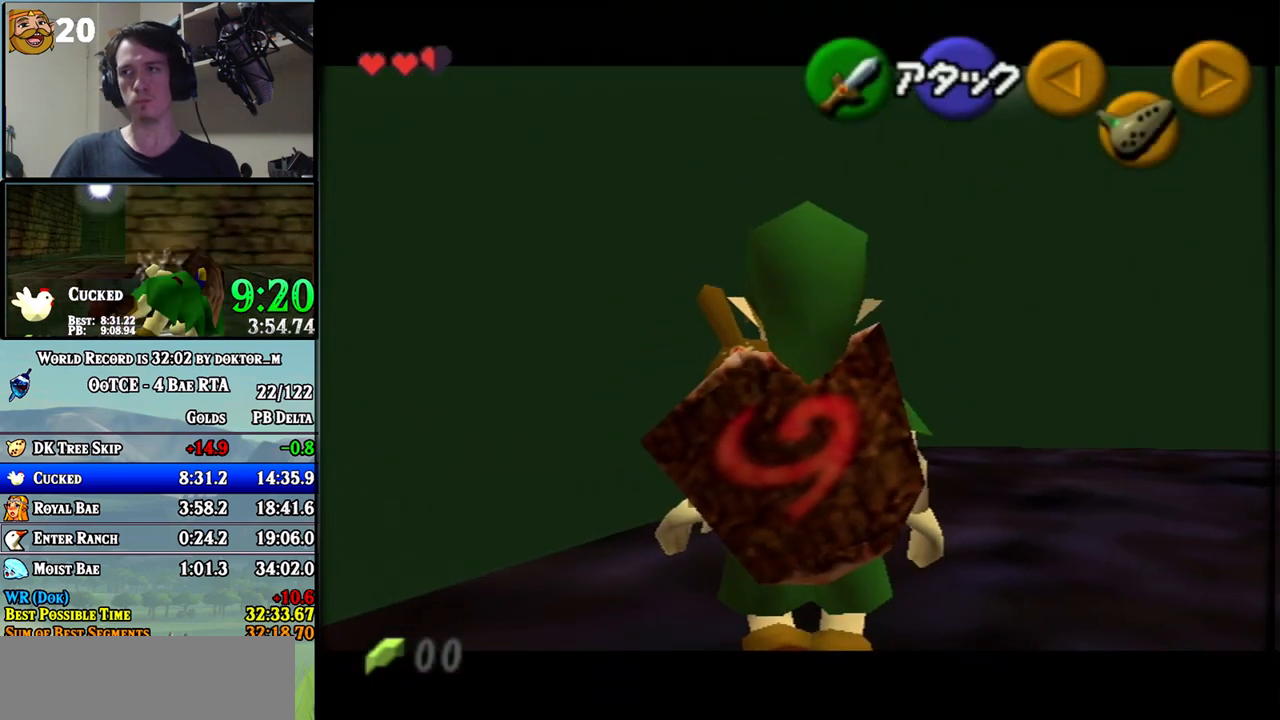
{"buttons": ["L1"], "left_stick": "up", "right_stick": "center", "events": [[117, "left_stick", "down-left"], [233, "A", "down"], [367, "A", "up"], [367, "L1", "down"], [367, "left_stick", "up-left"], [417, "left_stick", "up"]]}
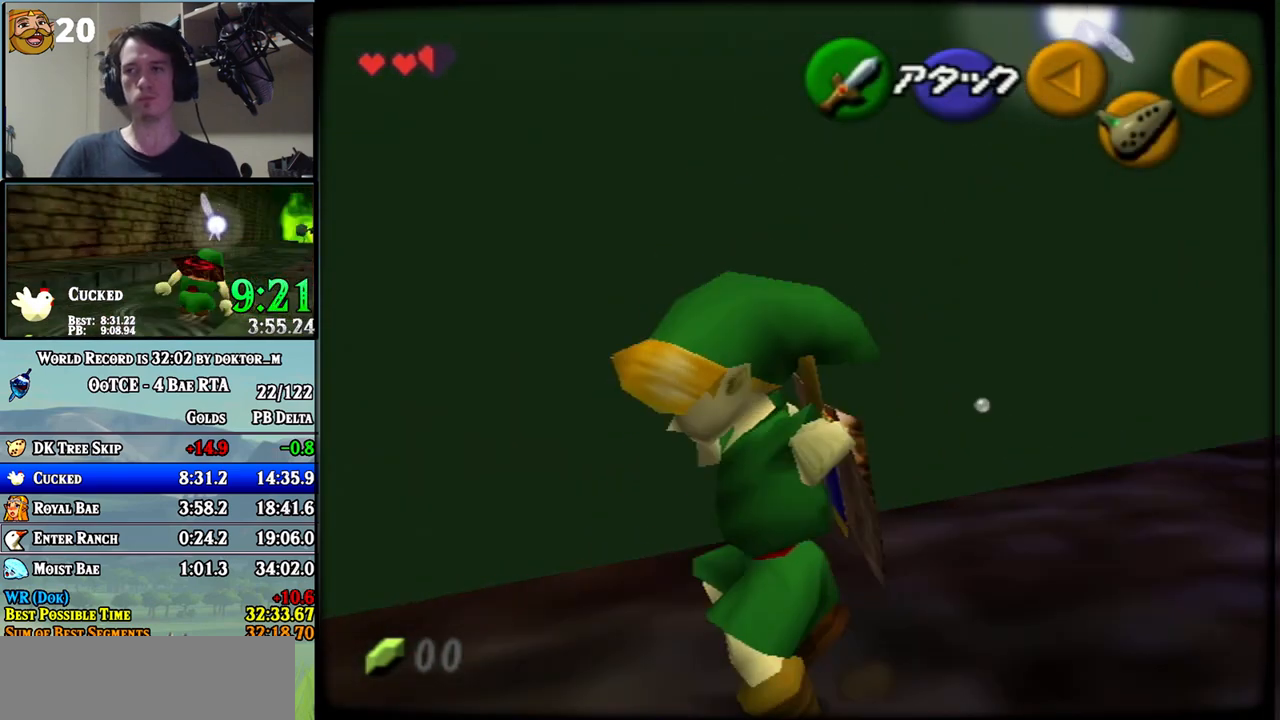
{"buttons": [], "left_stick": "up", "right_stick": "center", "events": [[17, "L1", "up"]]}
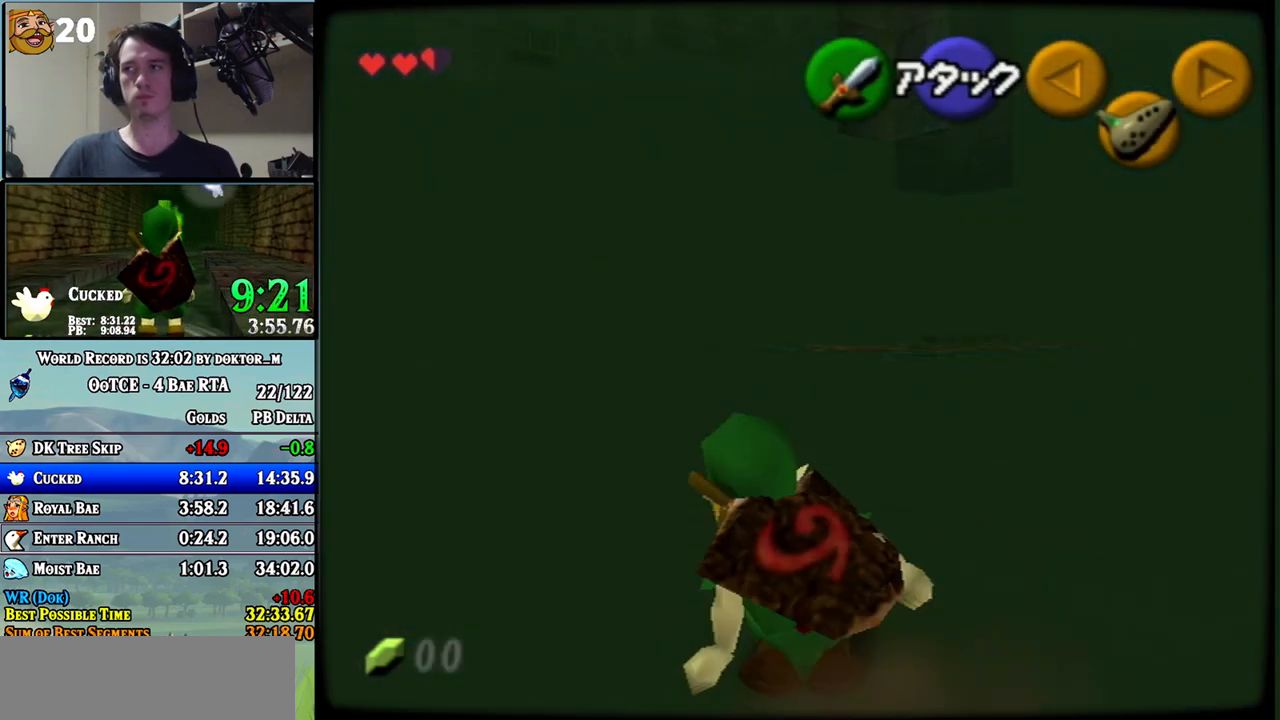
{"buttons": ["A"], "left_stick": "up", "right_stick": "center", "events": [[50, "A", "down"]]}
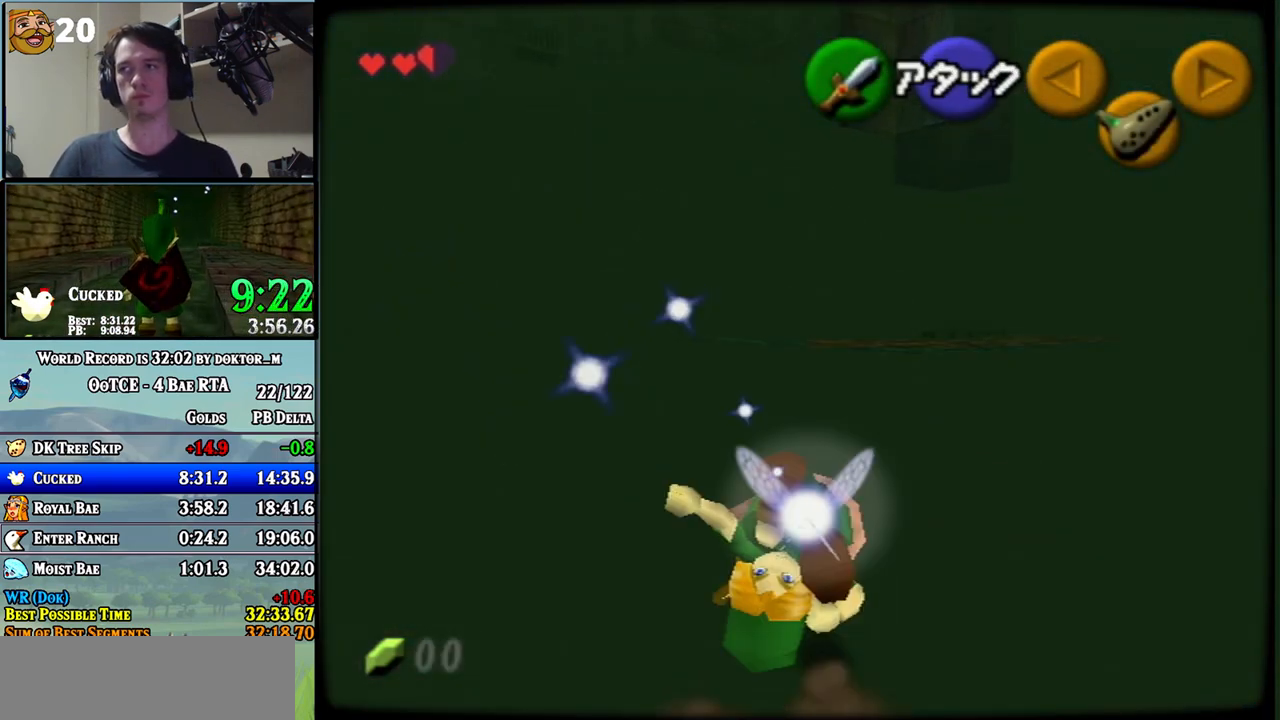
{"buttons": ["A"], "left_stick": "up", "right_stick": "center", "events": [[167, "left_stick", "up-right"], [233, "A", "up"], [333, "left_stick", "up"], [450, "A", "down"]]}
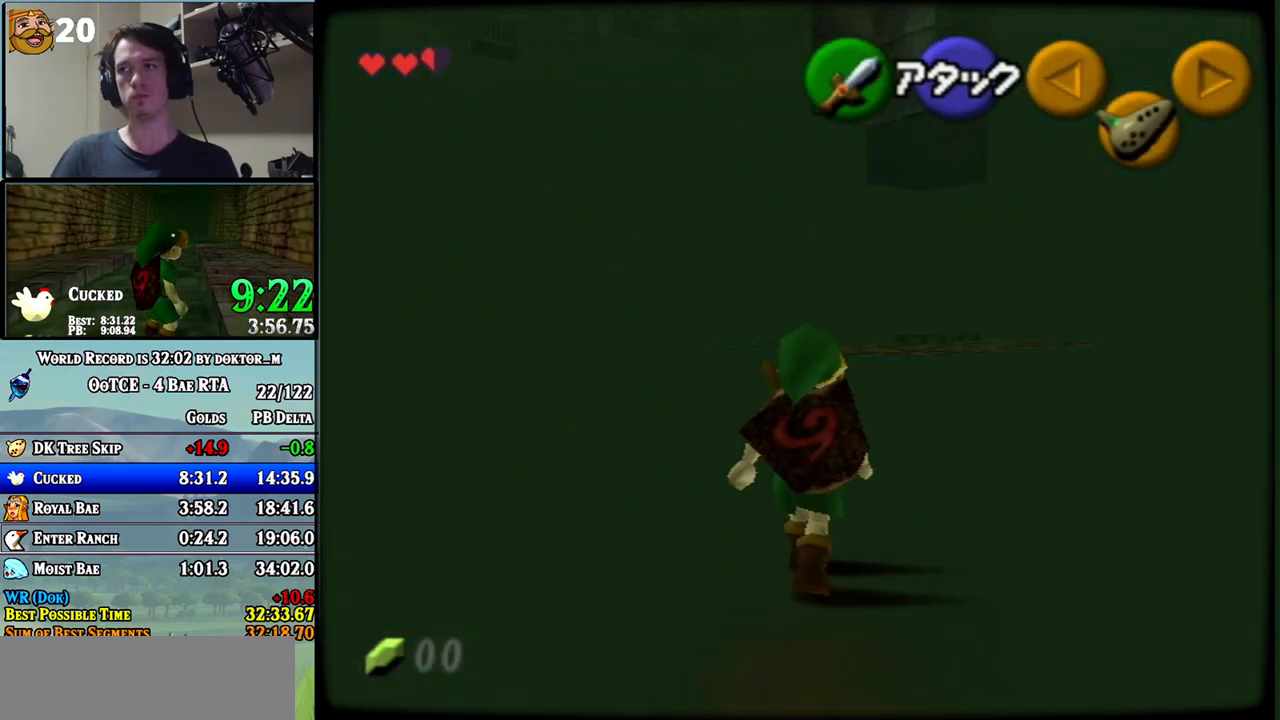
{"buttons": ["A"], "left_stick": "up", "right_stick": "center", "events": []}
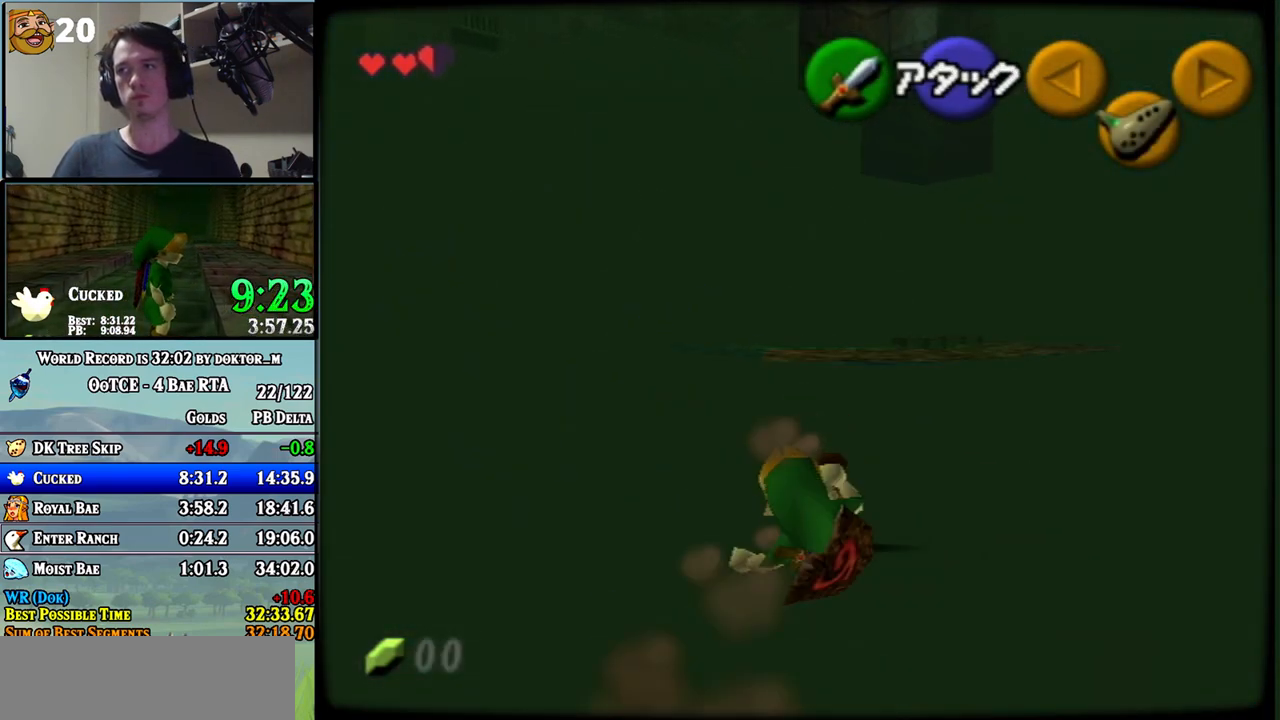
{"buttons": ["A"], "left_stick": "up", "right_stick": "center", "events": [[83, "A", "up"], [267, "A", "down"]]}
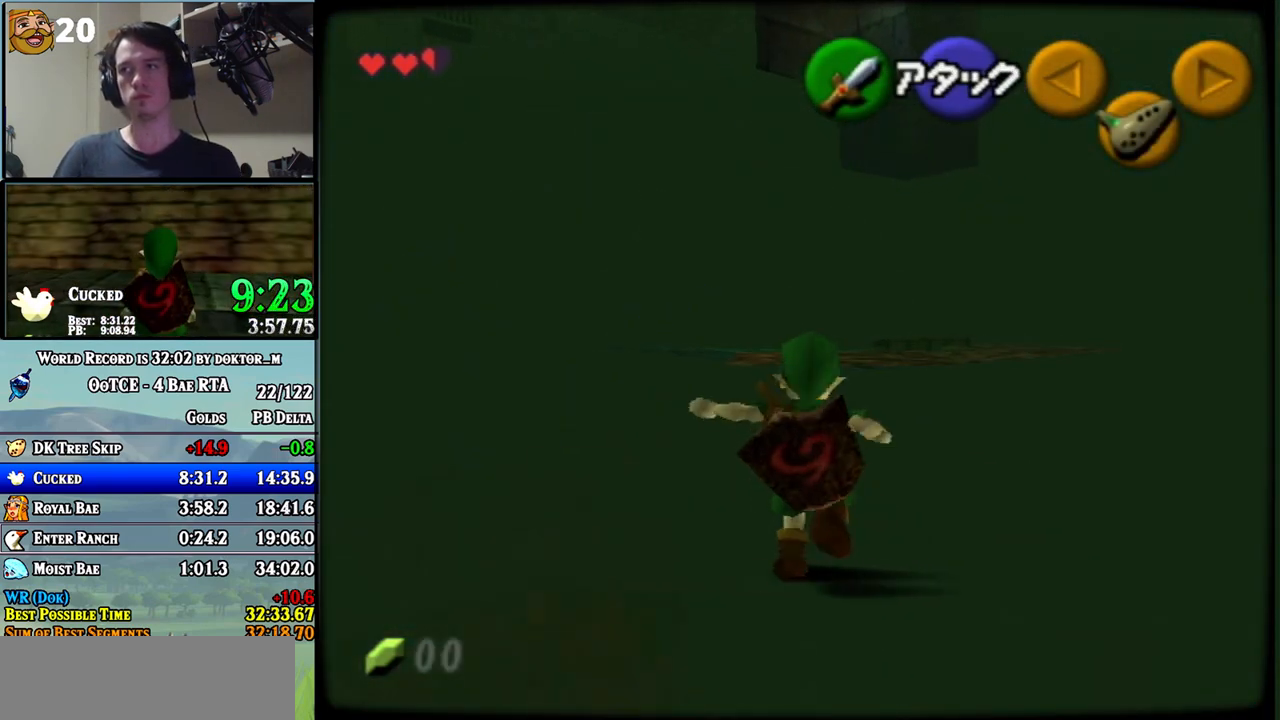
{"buttons": [], "left_stick": "up", "right_stick": "center", "events": [[417, "A", "up"]]}
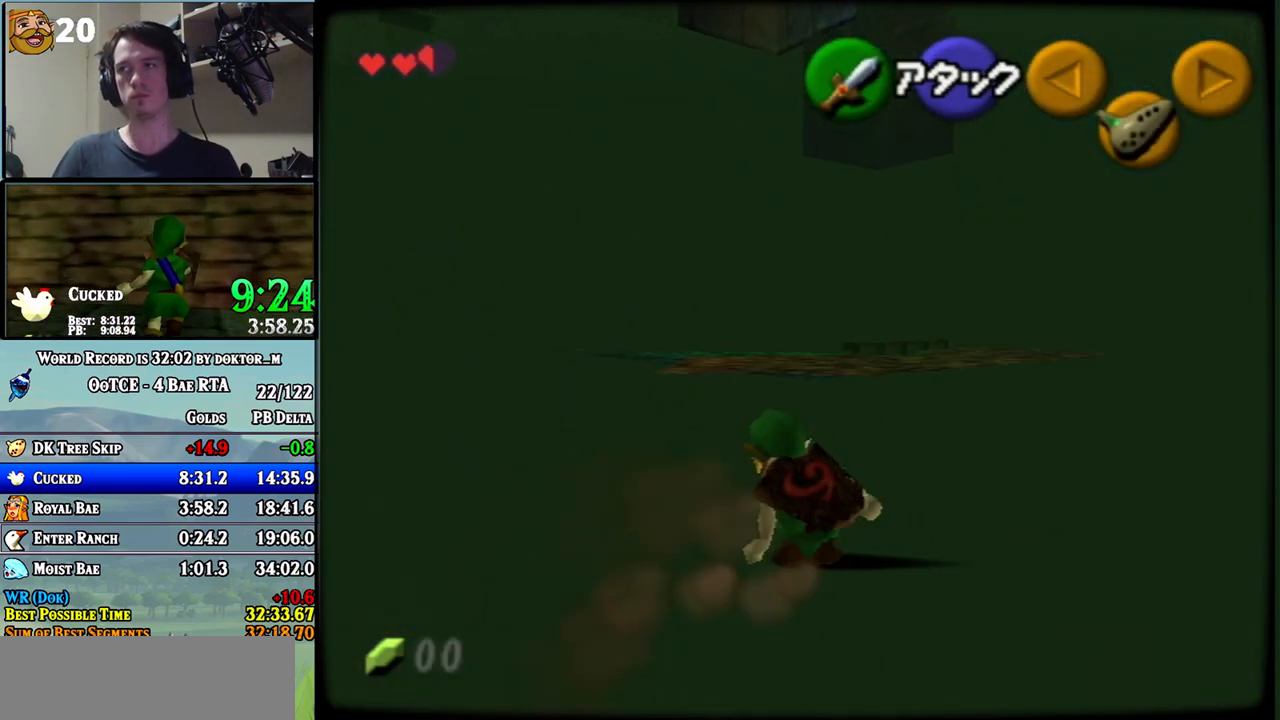
{"buttons": ["A"], "left_stick": "up", "right_stick": "center", "events": [[117, "A", "down"]]}
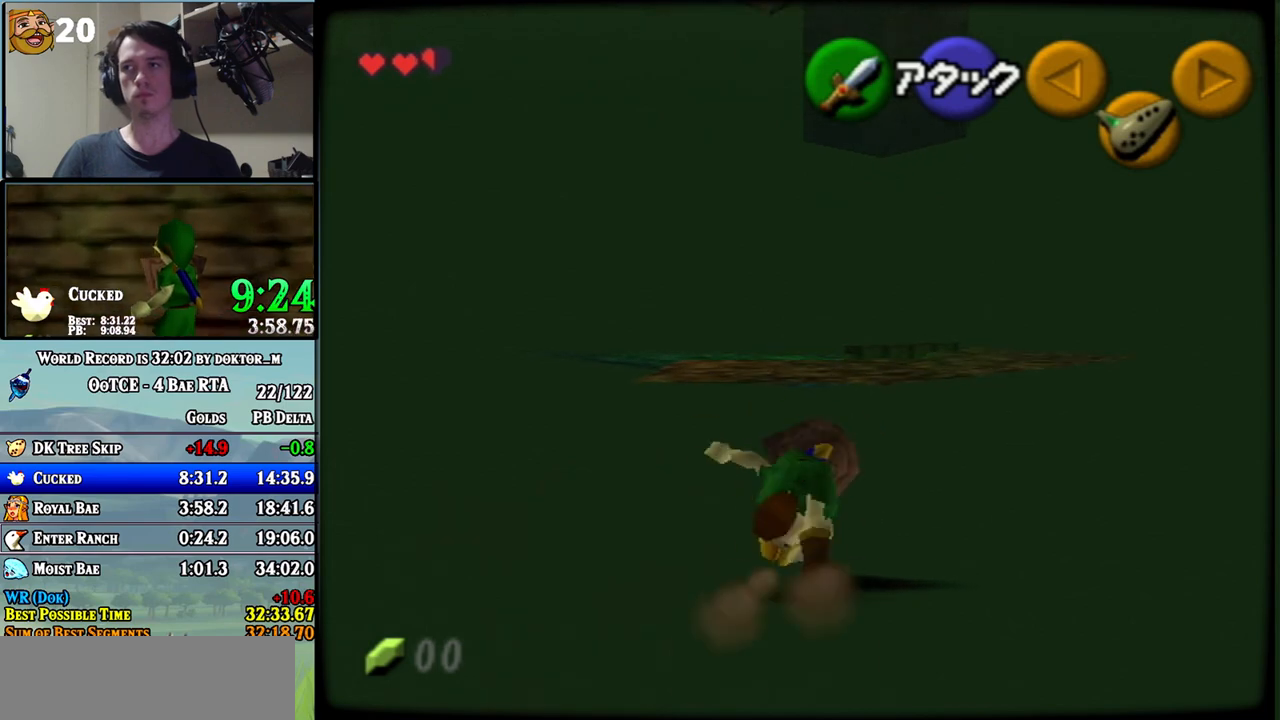
{"buttons": ["A"], "left_stick": "up", "right_stick": "center", "events": [[233, "A", "up"], [450, "A", "down"]]}
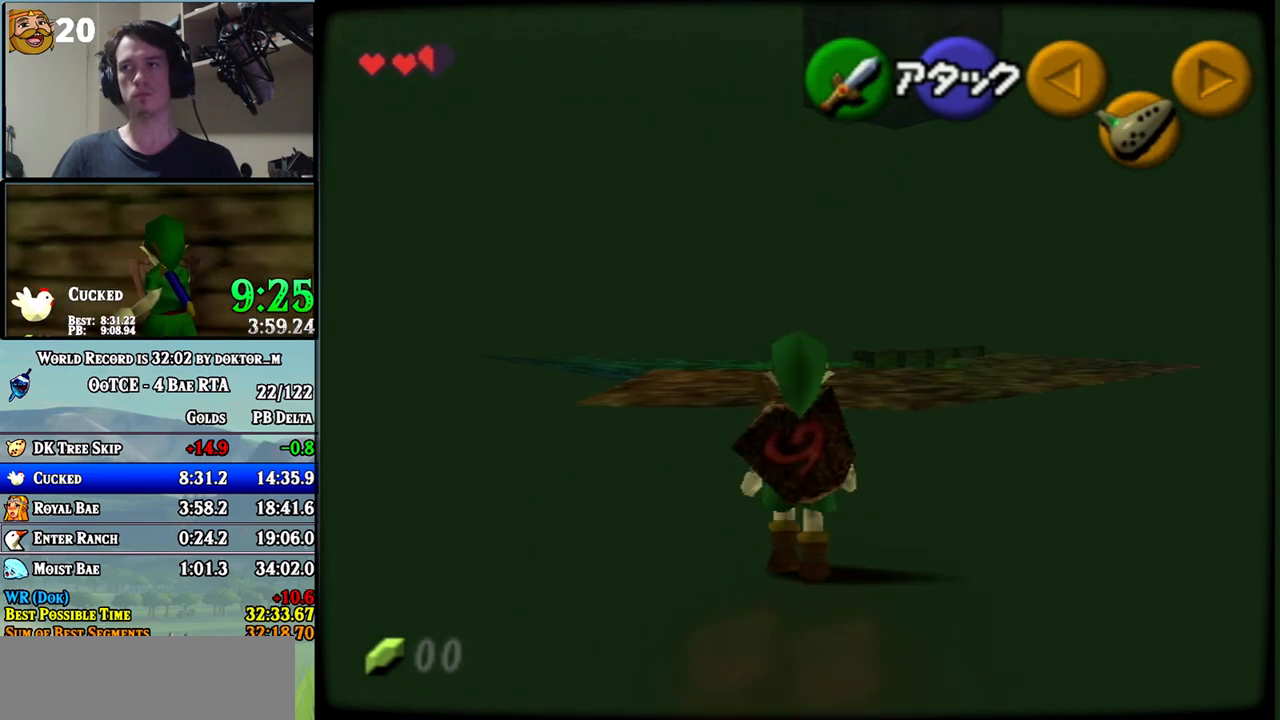
{"buttons": ["A"], "left_stick": "up", "right_stick": "center", "events": []}
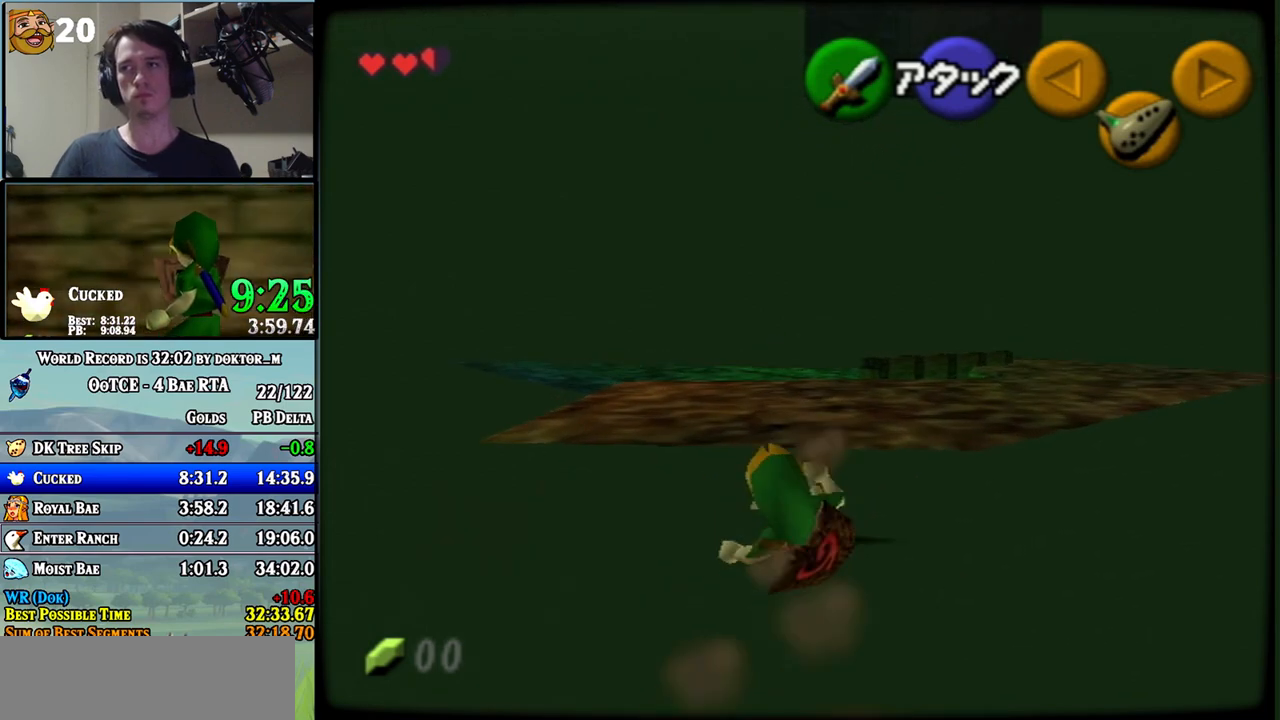
{"buttons": ["A"], "left_stick": "up", "right_stick": "center", "events": [[83, "A", "up"], [333, "A", "down"]]}
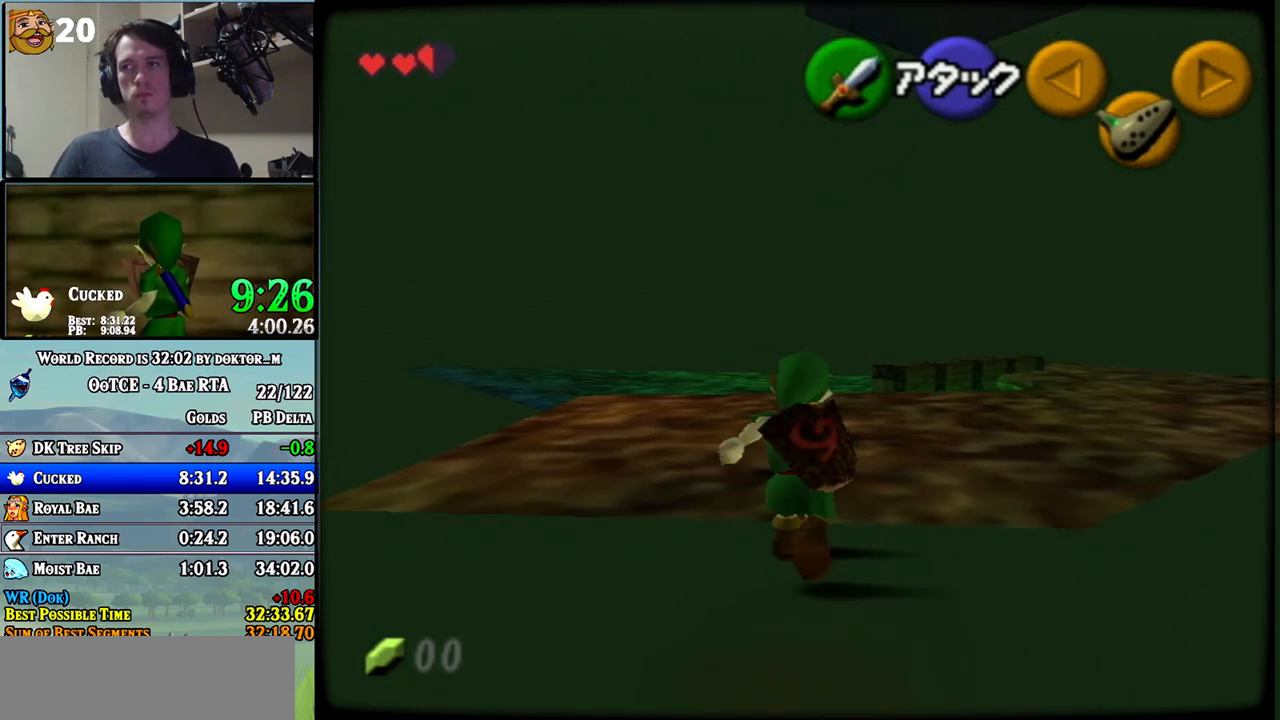
{"buttons": ["A"], "left_stick": "up", "right_stick": "center", "events": []}
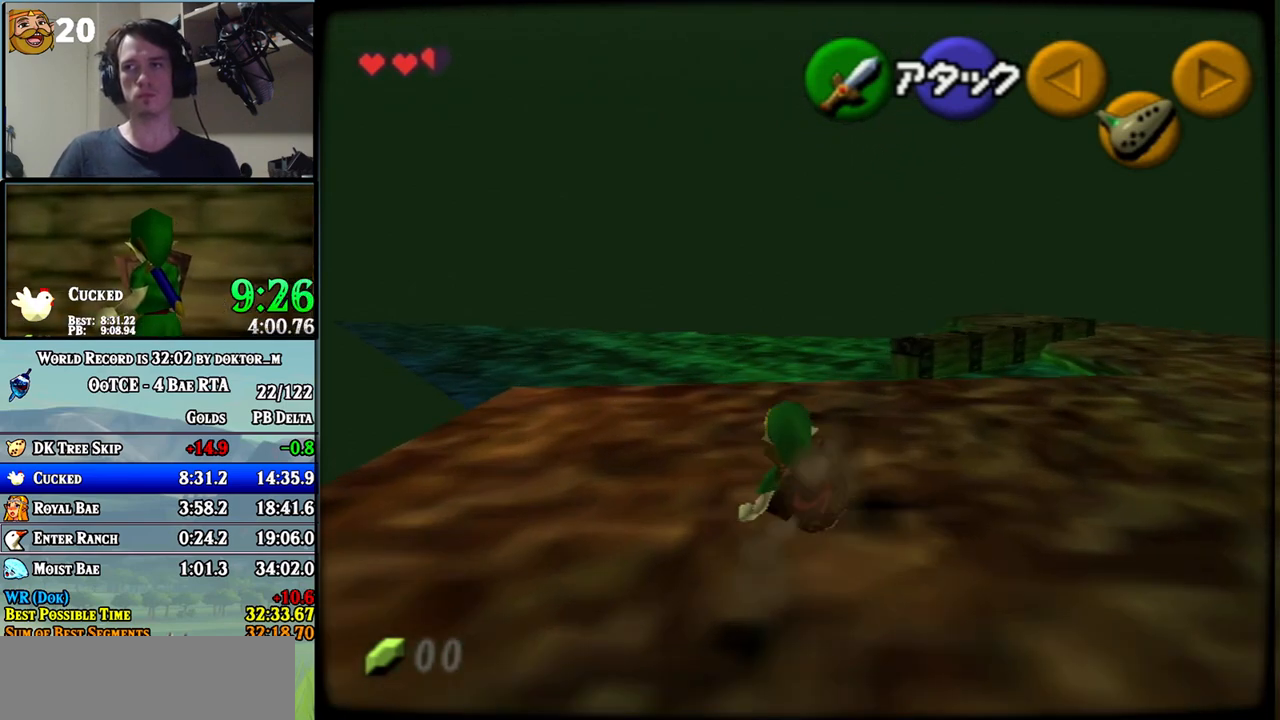
{"buttons": ["A"], "left_stick": "up-left", "right_stick": "center", "events": [[17, "A", "up"], [83, "left_stick", "up-left"], [233, "A", "down"]]}
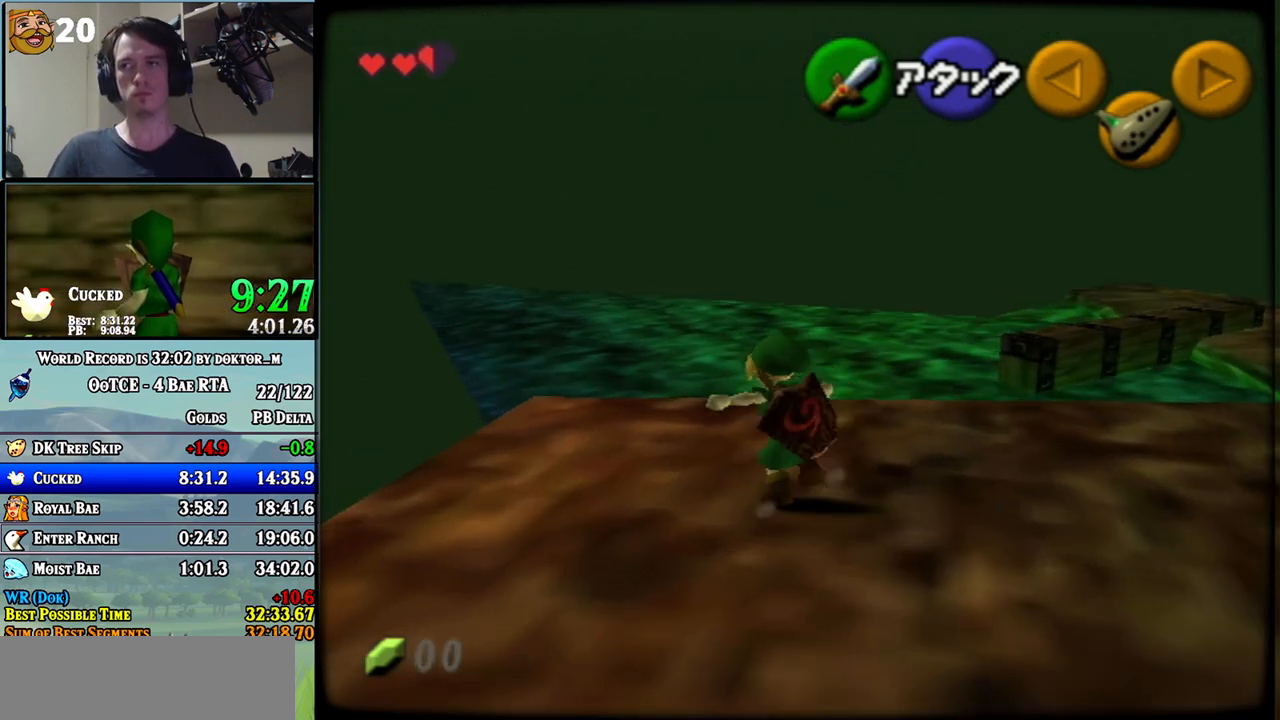
{"buttons": [], "left_stick": "up", "right_stick": "center", "events": [[117, "left_stick", "up"], [300, "A", "up"]]}
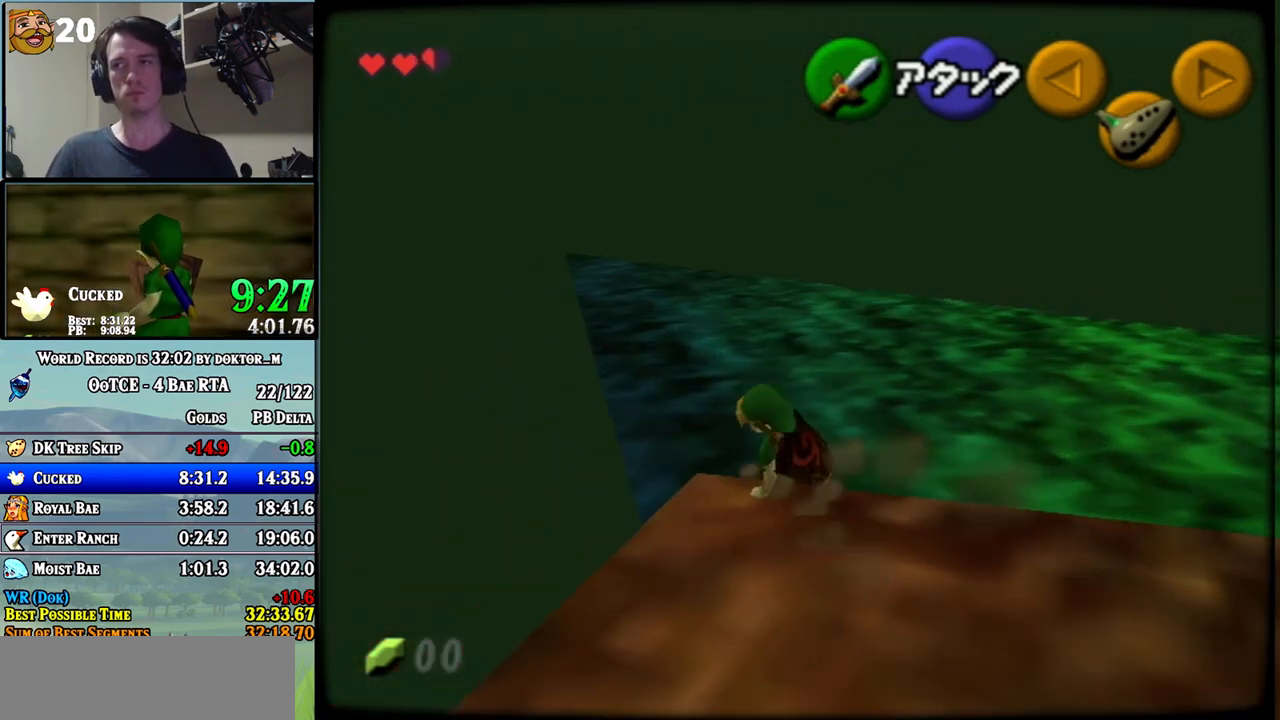
{"buttons": ["R1"], "left_stick": "center", "right_stick": "center", "events": [[433, "R1", "down"], [450, "left_stick", "center"]]}
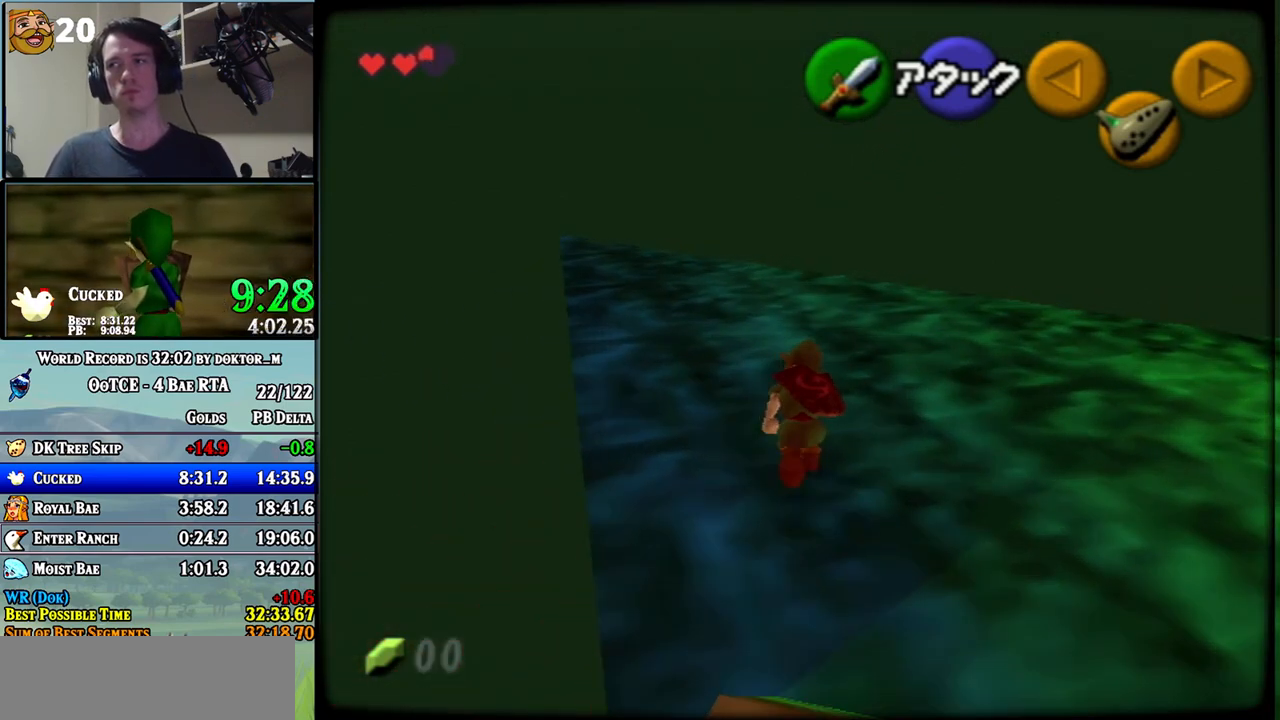
{"buttons": ["L1"], "left_stick": "center", "right_stick": "center", "events": [[50, "R1", "up"], [117, "left_stick", "up-left"], [167, "R1", "down"], [233, "R1", "up"], [233, "left_stick", "center"], [267, "L1", "down"]]}
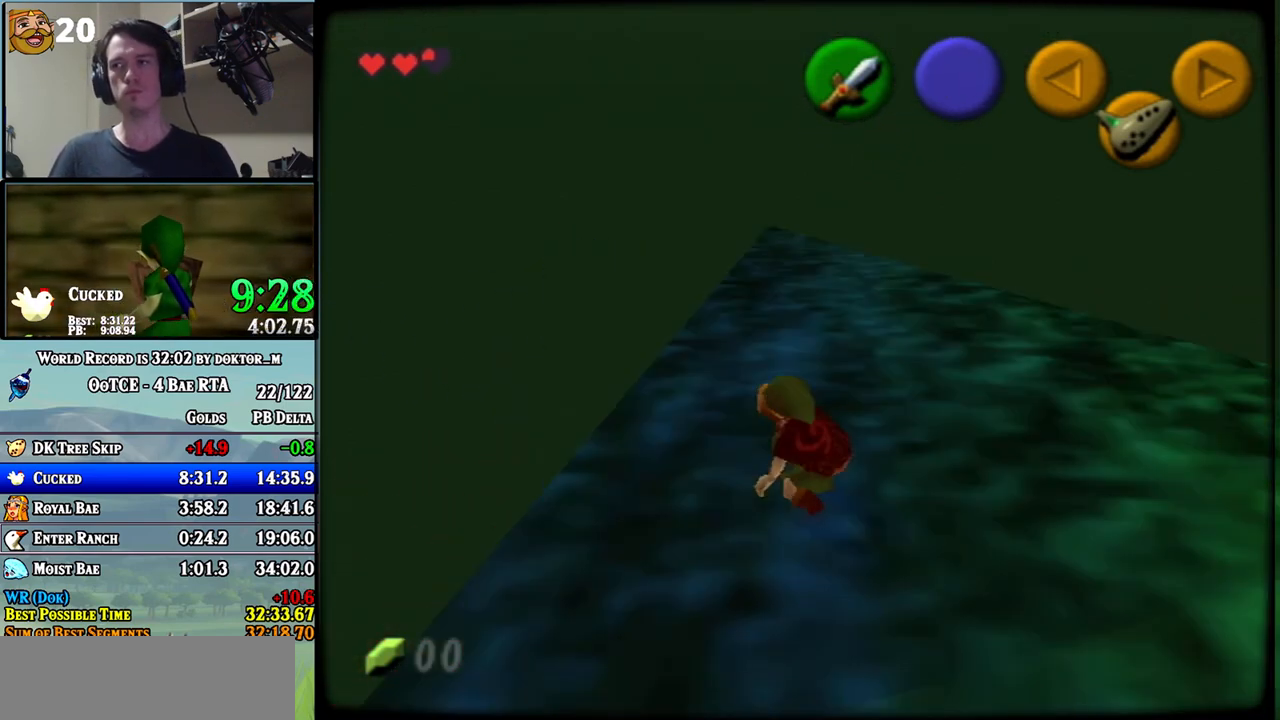
{"buttons": ["L1"], "left_stick": "center", "right_stick": "center", "events": [[133, "L1", "up"], [167, "left_stick", "down"], [300, "L1", "down"], [367, "left_stick", "center"]]}